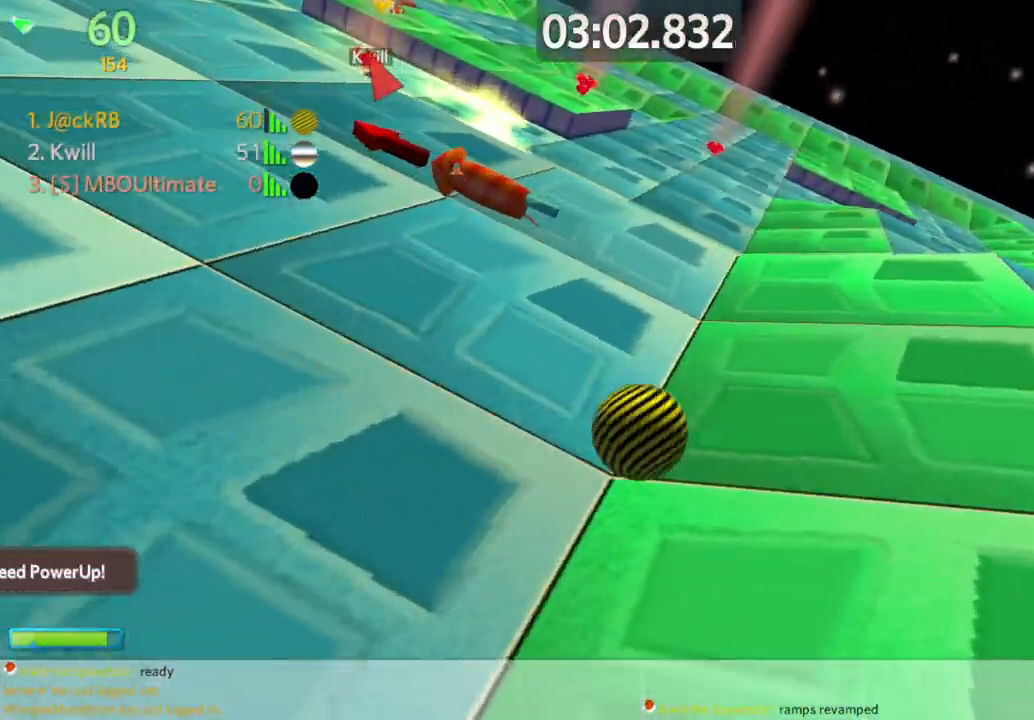
Gameplay with keyboard and mouse; each line is a JSON object with the keys and mouse buttons held at the frame after it. "events" lists presses ("down") and releases ("up") of "a", "d", "s", "space", "w", "mouse_left" and "mouse_right" between this image and that frame as [ms after this image, input, new state], when the widget could be followed in between. "mouse_left", "mouse_right" = the "left", "right" buttons of the "mouse" list. No other keys are recorded. Mouse movement is not recorded.
{"keys": ["a", "w"], "mouse": [], "events": [[333, "space", "down"], [417, "space", "up"]]}
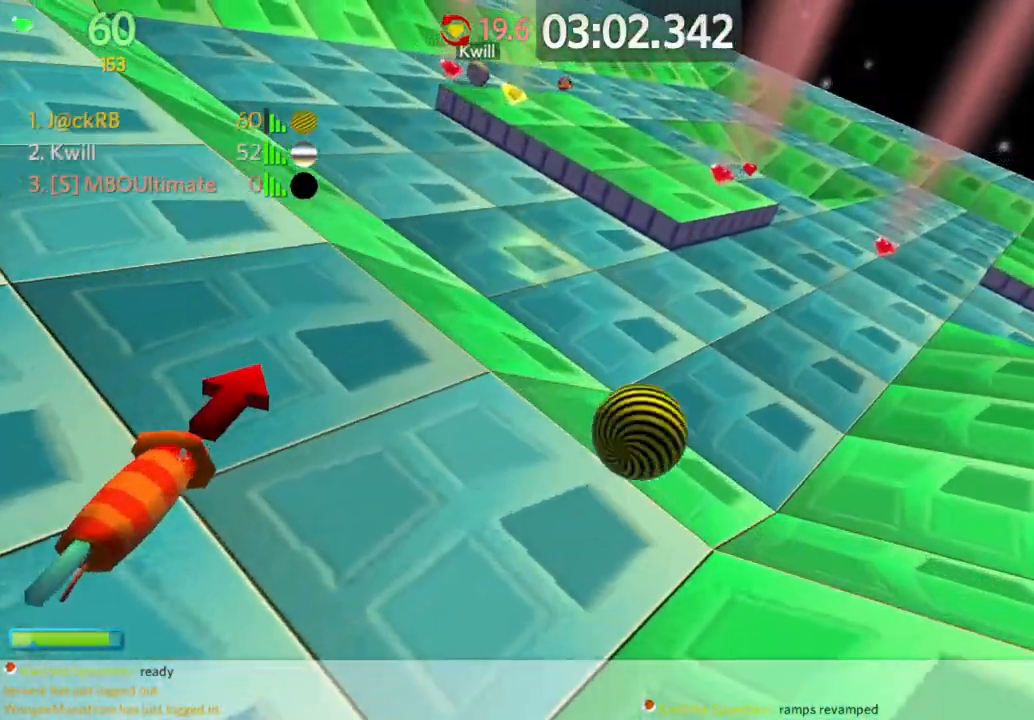
{"keys": ["a", "w"], "mouse": [], "events": []}
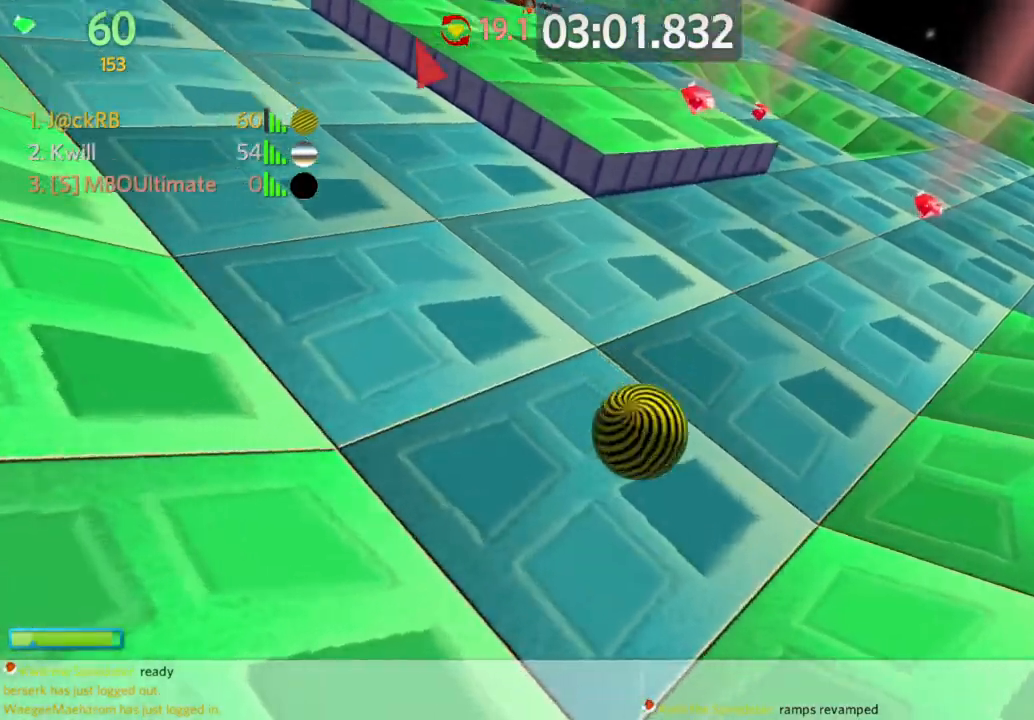
{"keys": ["a", "space"], "mouse": [], "events": [[500, "space", "down"], [500, "w", "up"]]}
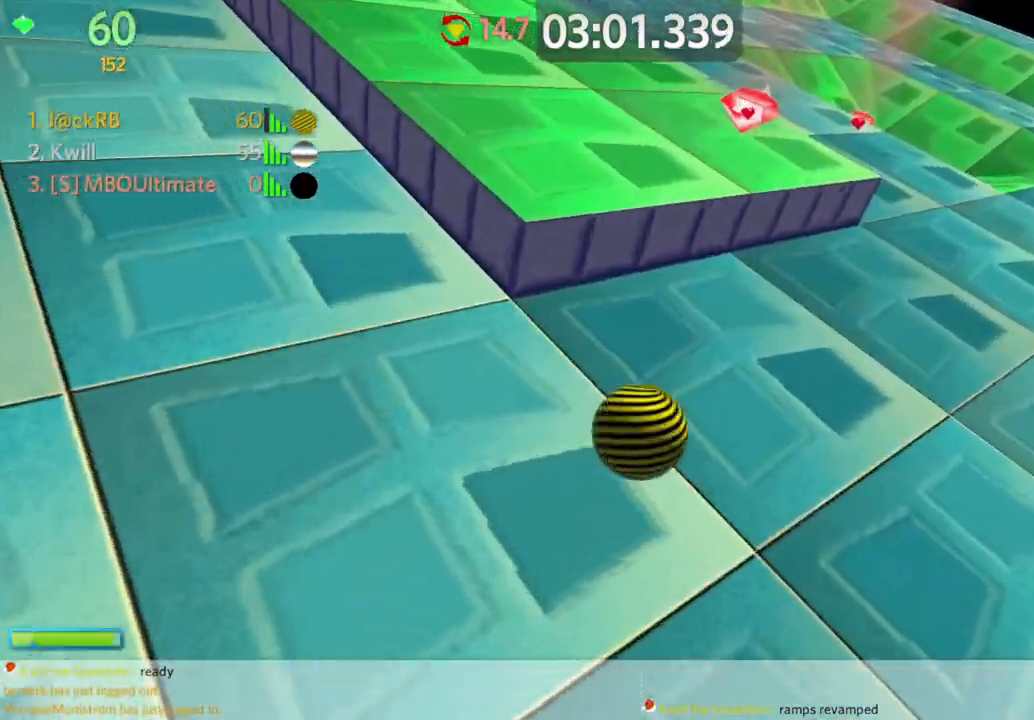
{"keys": ["d", "w"], "mouse": [], "events": [[100, "s", "down"], [200, "space", "up"], [250, "s", "up"], [300, "d", "down"], [333, "a", "up"], [433, "w", "down"]]}
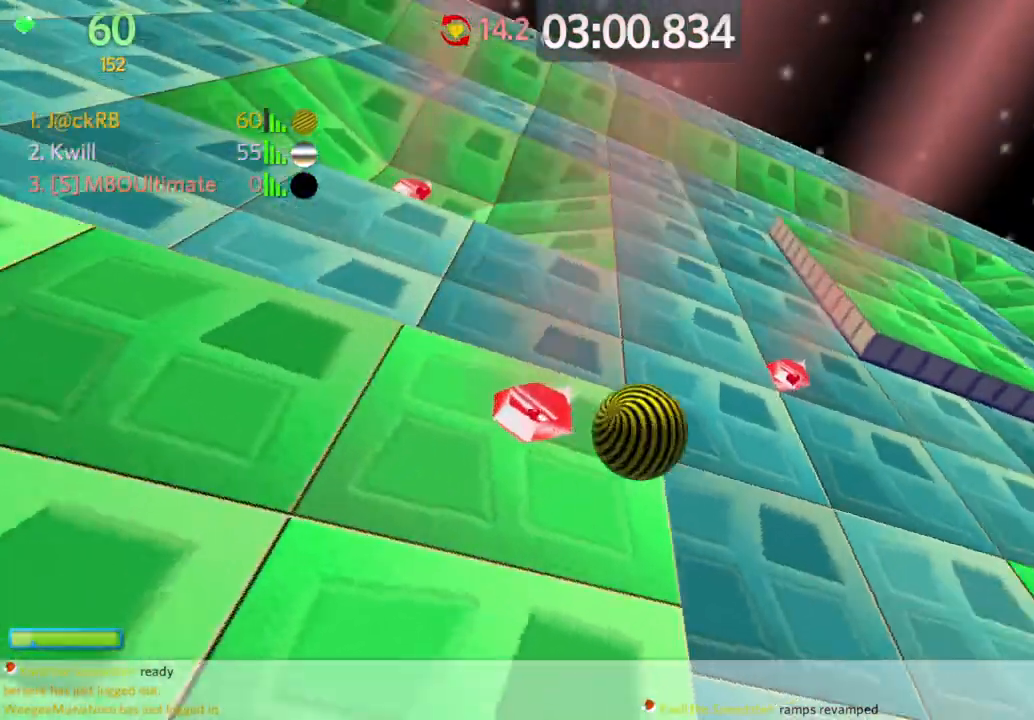
{"keys": ["a", "s"], "mouse": [], "events": [[217, "space", "down"], [267, "w", "up"], [367, "s", "down"], [400, "d", "up"], [450, "space", "up"], [500, "a", "down"]]}
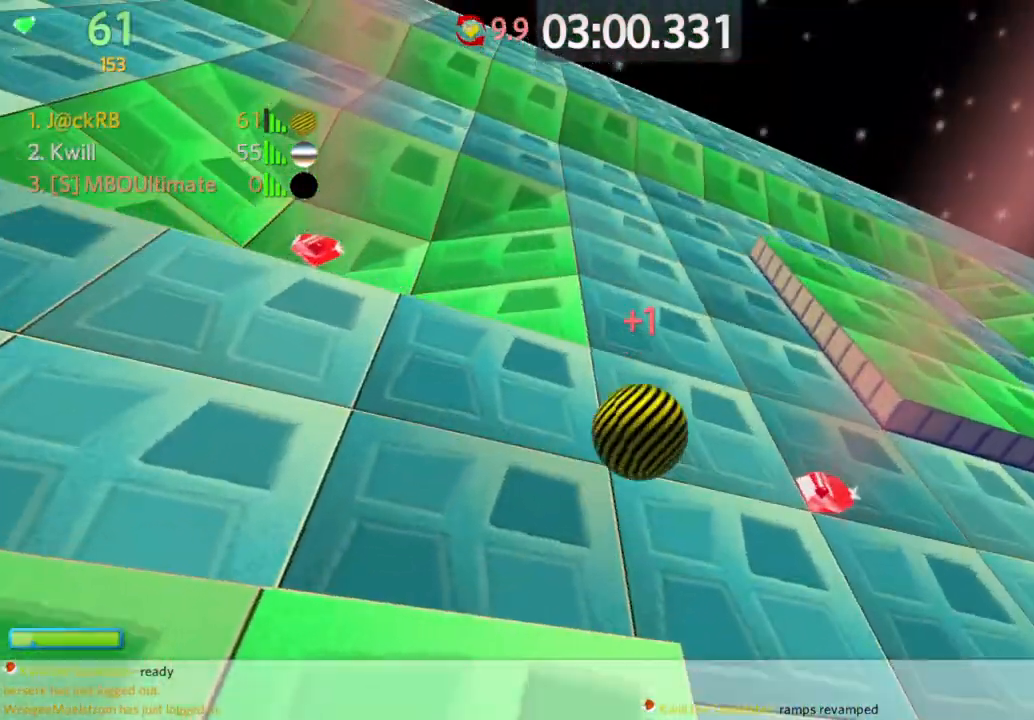
{"keys": ["w"], "mouse": [], "events": [[133, "a", "up"], [133, "d", "down"], [183, "s", "up"], [283, "w", "down"], [483, "d", "up"]]}
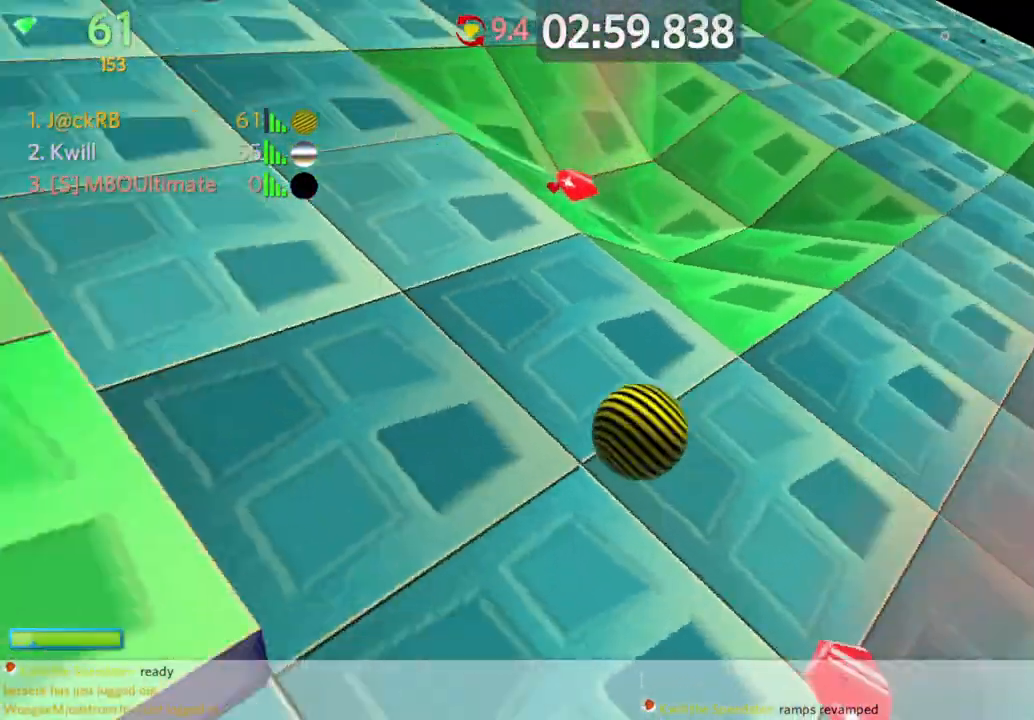
{"keys": ["d", "w"], "mouse": [], "events": [[17, "a", "down"], [200, "a", "up"], [200, "space", "down"], [400, "d", "down"], [400, "space", "up"]]}
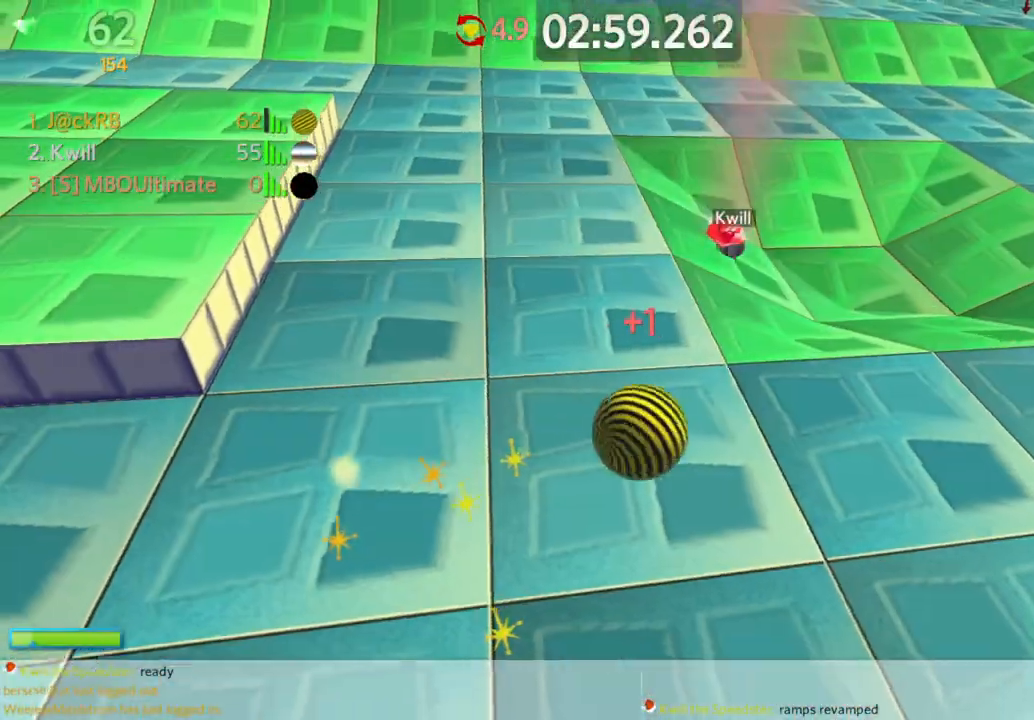
{"keys": ["a", "space", "w"], "mouse": [], "events": [[33, "d", "up"], [83, "a", "down"], [350, "a", "up"], [350, "space", "down"], [450, "a", "down"]]}
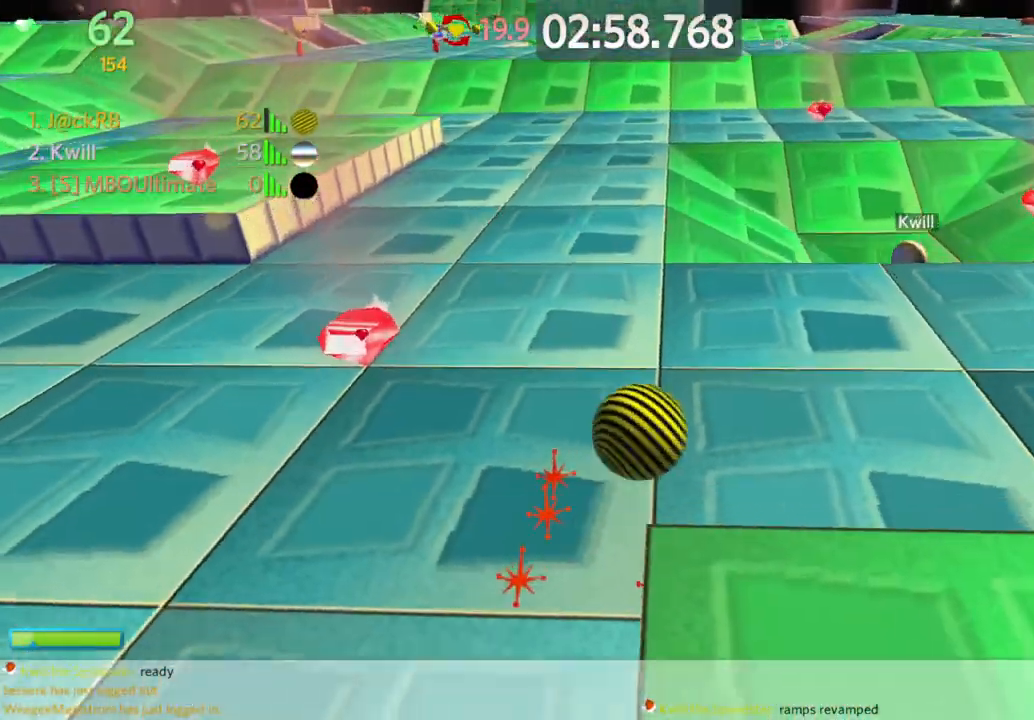
{"keys": ["a", "w"], "mouse": [], "events": [[50, "space", "up"]]}
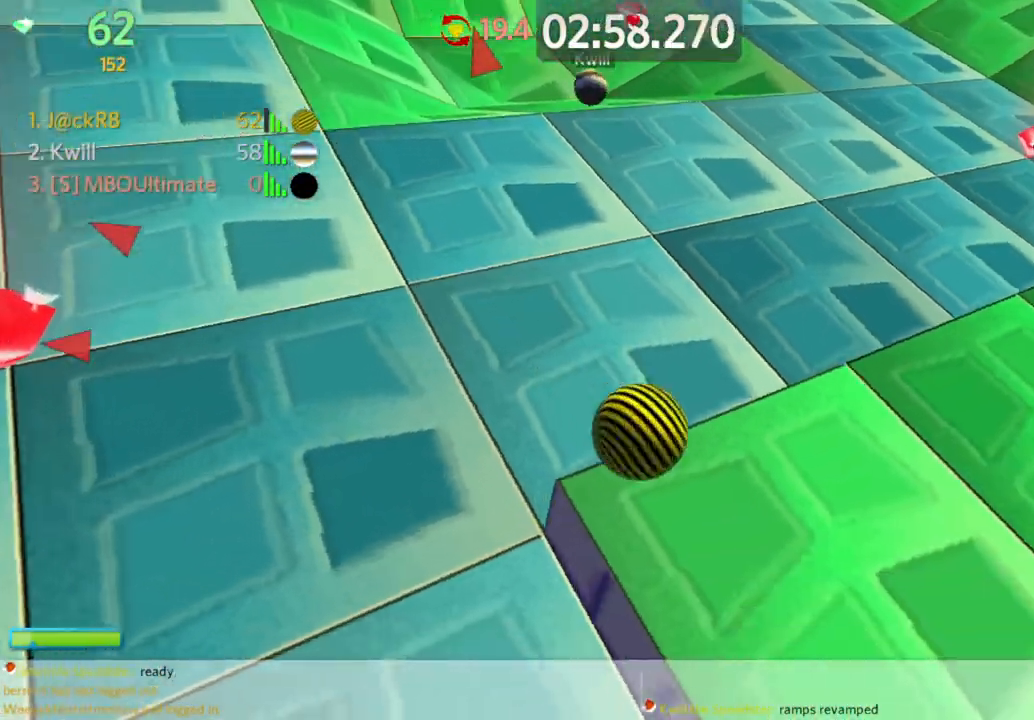
{"keys": ["a", "w"], "mouse": [], "events": [[100, "space", "down"], [250, "space", "up"]]}
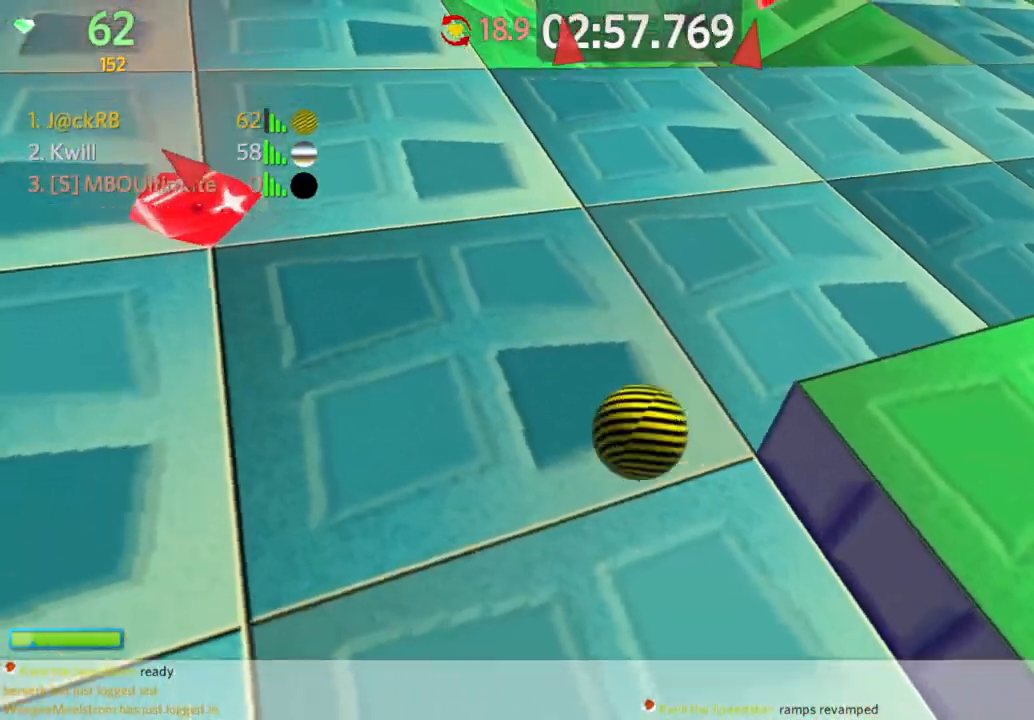
{"keys": ["a", "w"], "mouse": [], "events": [[33, "space", "down"], [167, "space", "up"], [317, "a", "up"], [450, "a", "down"]]}
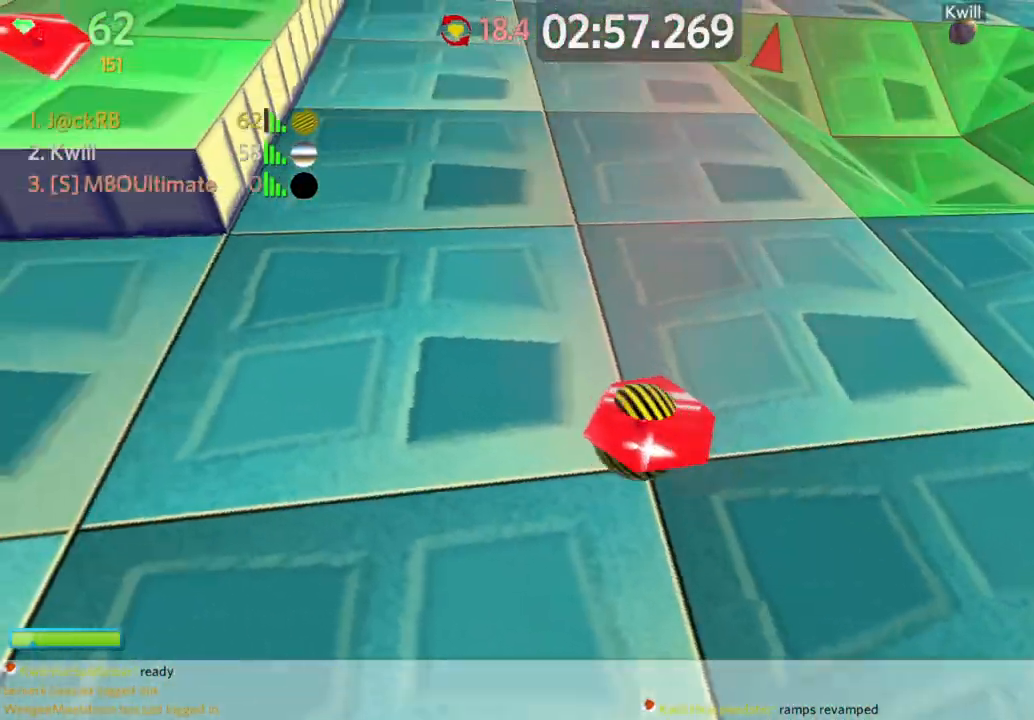
{"keys": ["d", "s"], "mouse": [], "events": [[233, "space", "down"], [283, "a", "up"], [367, "space", "up"], [367, "w", "up"], [417, "d", "down"], [467, "s", "down"]]}
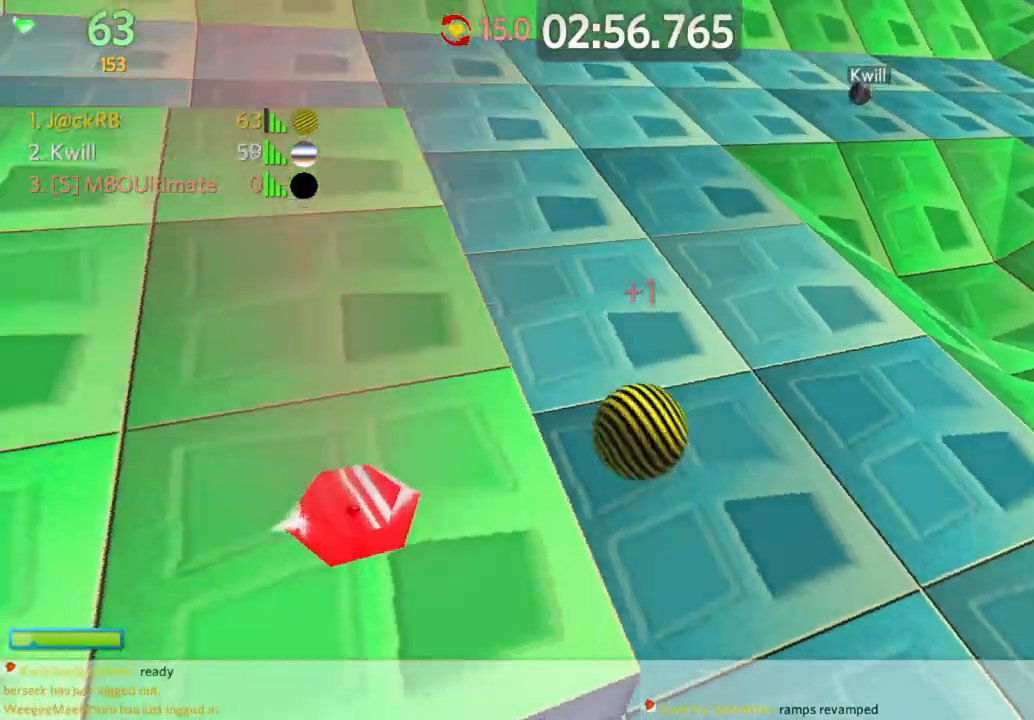
{"keys": ["a", "w"], "mouse": [], "events": [[150, "s", "up"], [200, "w", "down"], [300, "d", "up"], [350, "a", "down"]]}
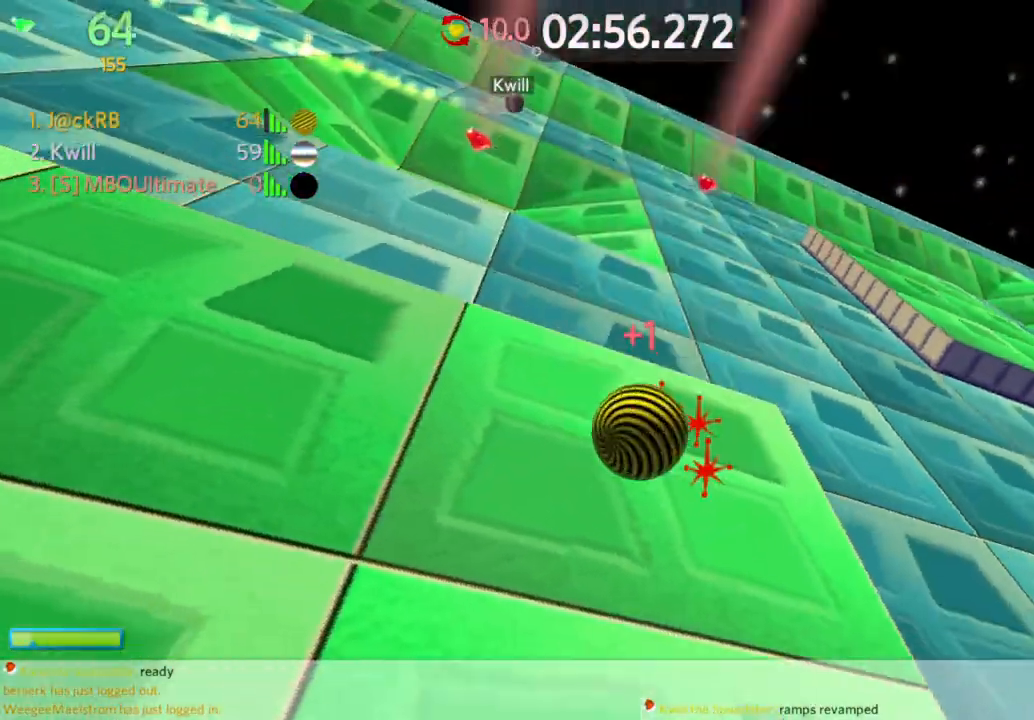
{"keys": ["a", "w"], "mouse": [], "events": []}
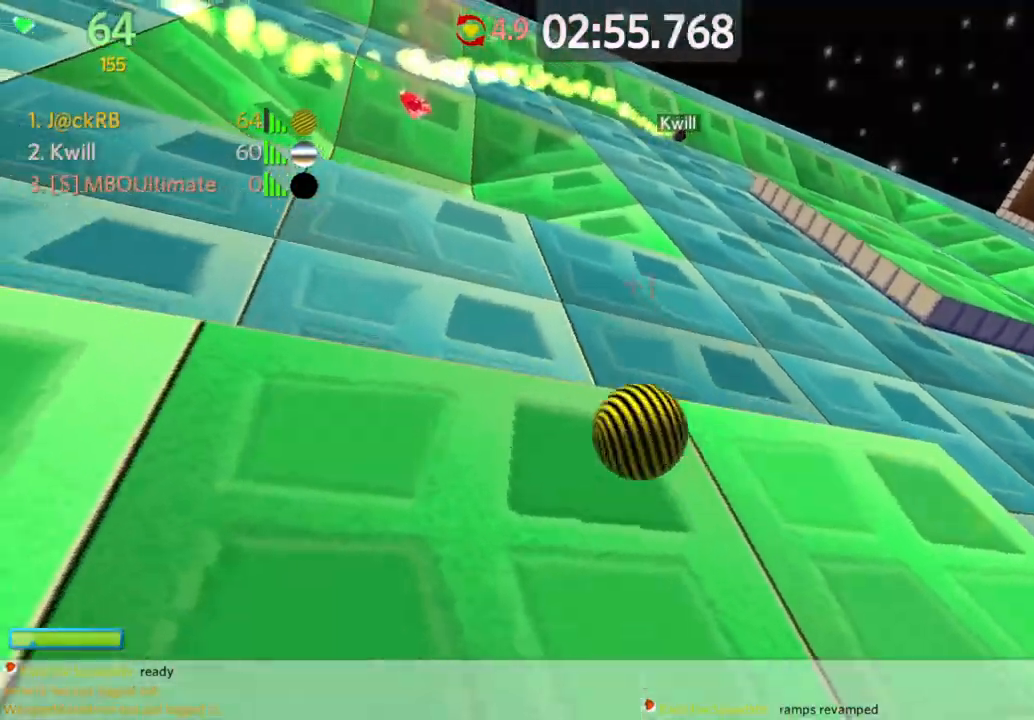
{"keys": ["w"], "mouse": [], "events": [[183, "a", "up"], [283, "a", "down"], [383, "a", "up"]]}
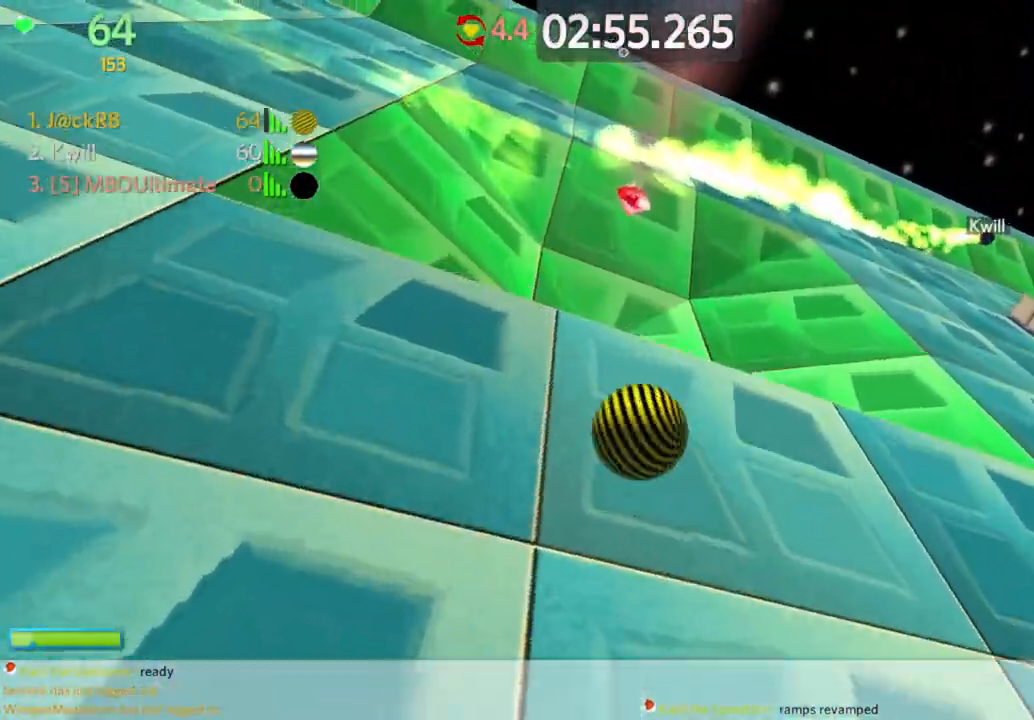
{"keys": ["a"], "mouse": [], "events": [[117, "space", "down"], [167, "d", "down"], [217, "space", "up"], [217, "w", "up"], [300, "s", "down"], [333, "a", "down"], [333, "d", "up"], [483, "s", "up"]]}
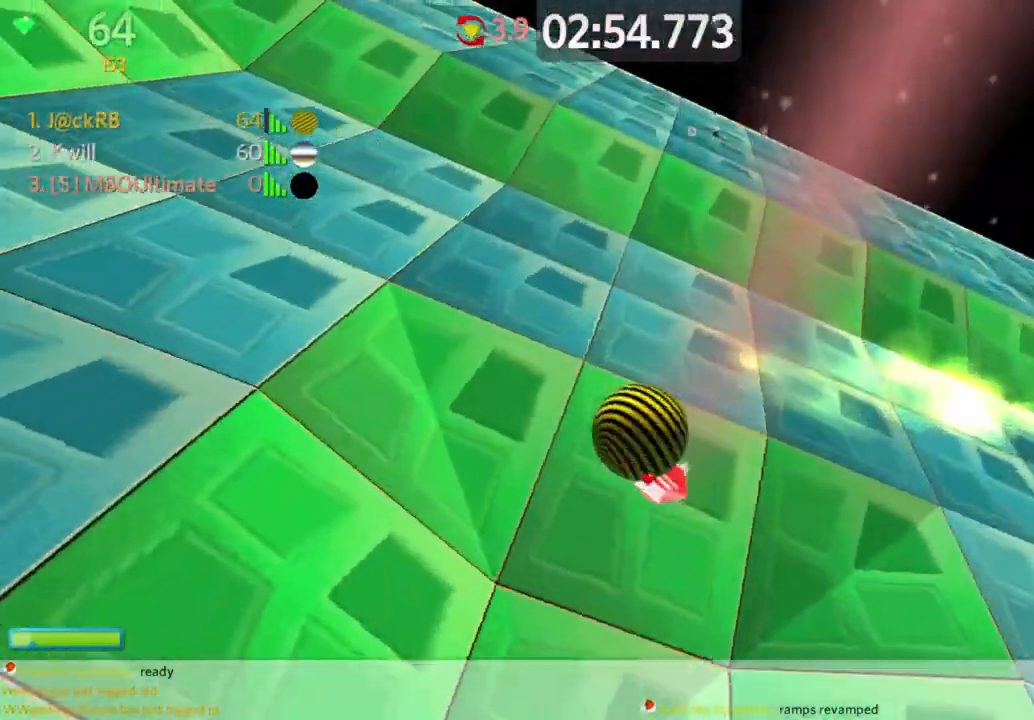
{"keys": ["a", "w"], "mouse": [], "events": [[83, "w", "down"]]}
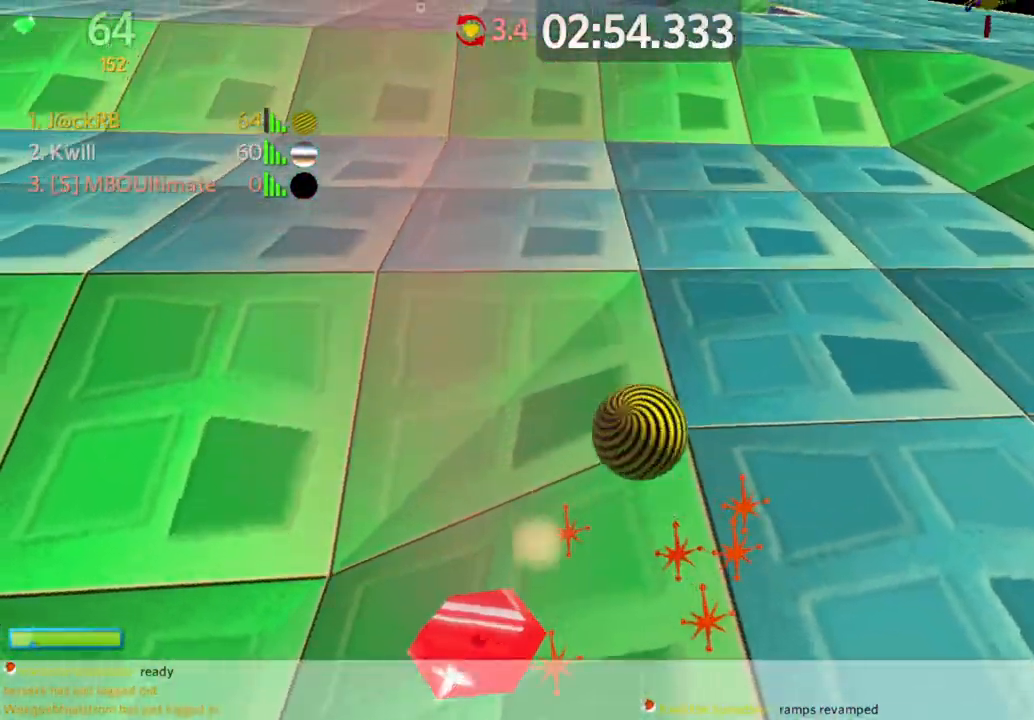
{"keys": ["d", "w"], "mouse": [], "events": [[100, "a", "up"], [317, "d", "down"]]}
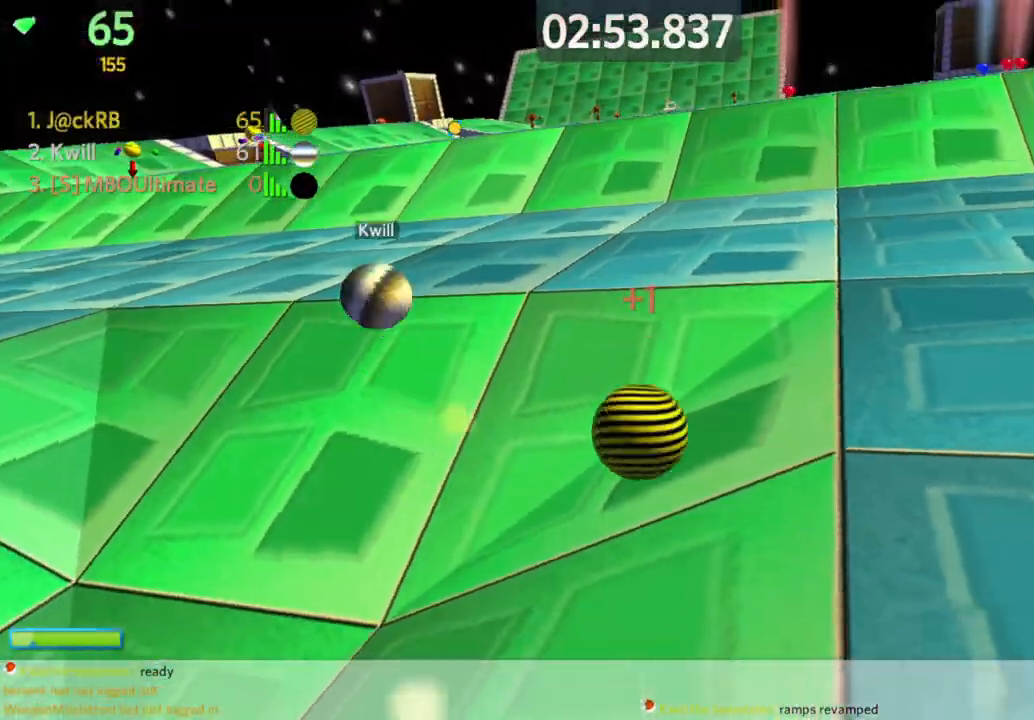
{"keys": ["d", "w"], "mouse": [], "events": [[150, "d", "up"], [250, "d", "down"], [250, "mouse_left", "down"], [300, "space", "down"], [350, "mouse_left", "up"], [400, "d", "up"], [433, "space", "up"], [483, "d", "down"]]}
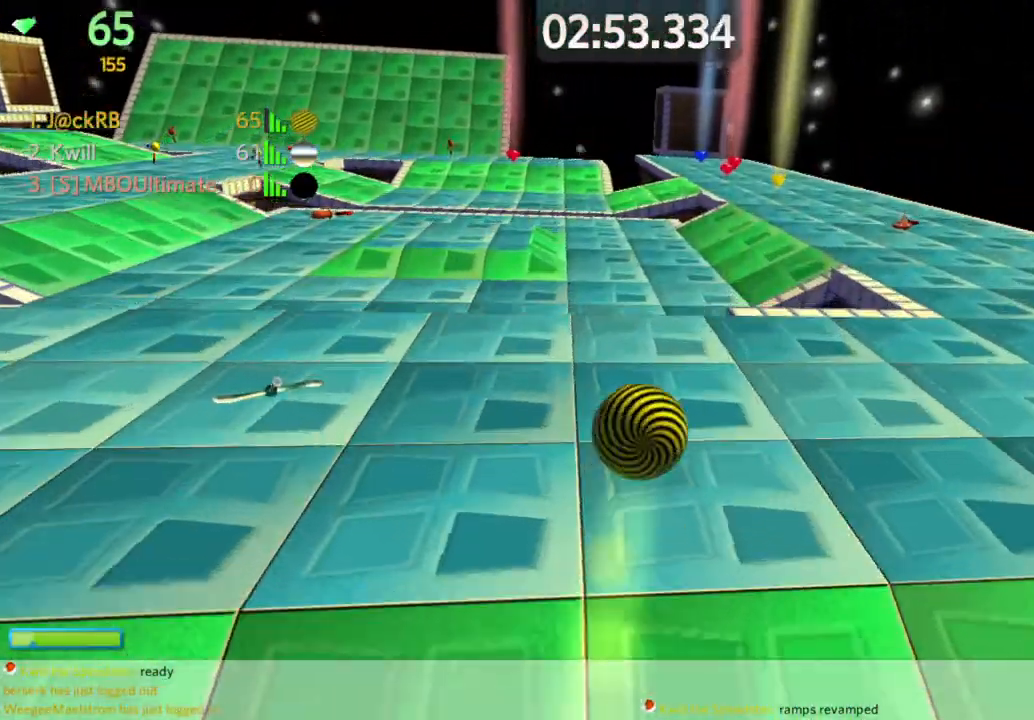
{"keys": ["w"], "mouse": [], "events": [[183, "d", "up"], [233, "d", "down"], [400, "d", "up"]]}
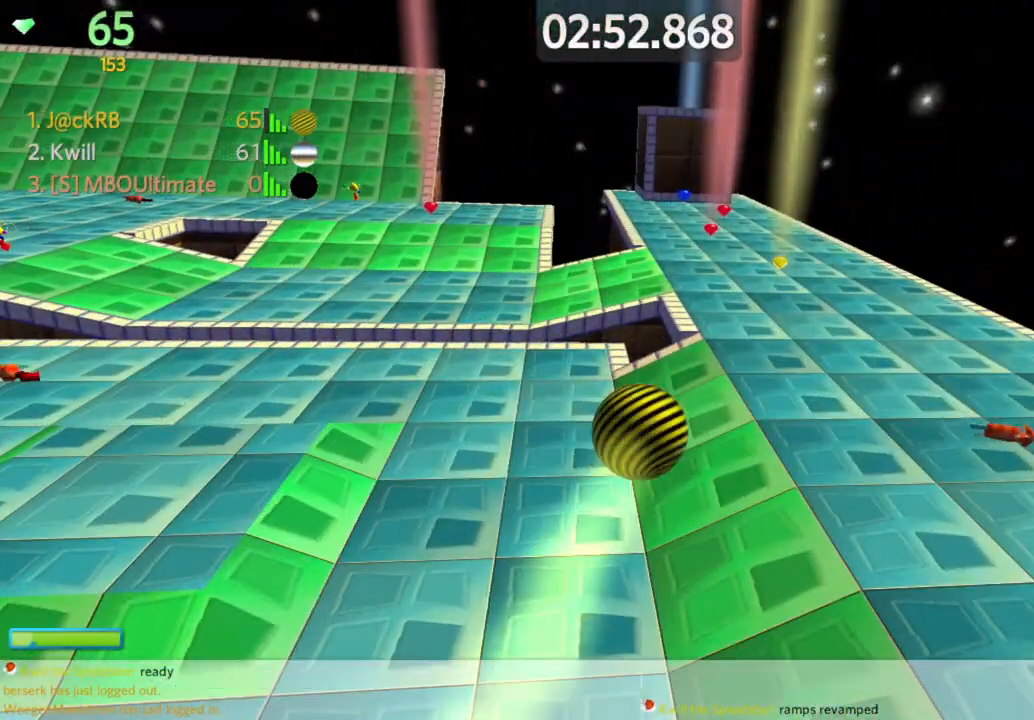
{"keys": ["w"], "mouse": [], "events": []}
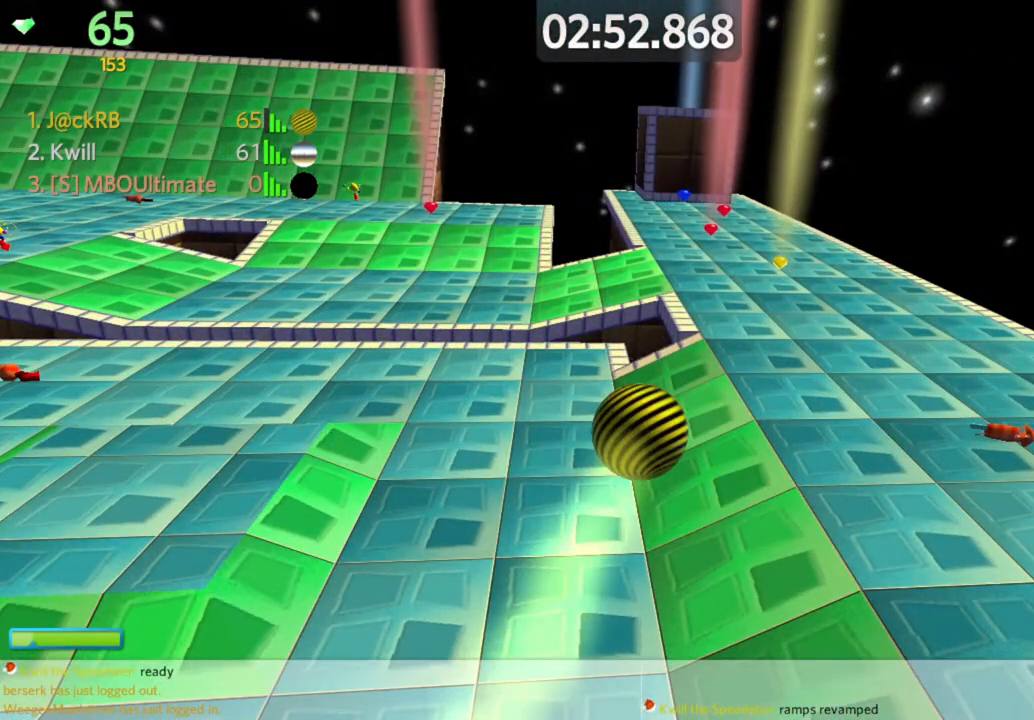
{"keys": ["a", "w"], "mouse": [], "events": [[67, "a", "down"]]}
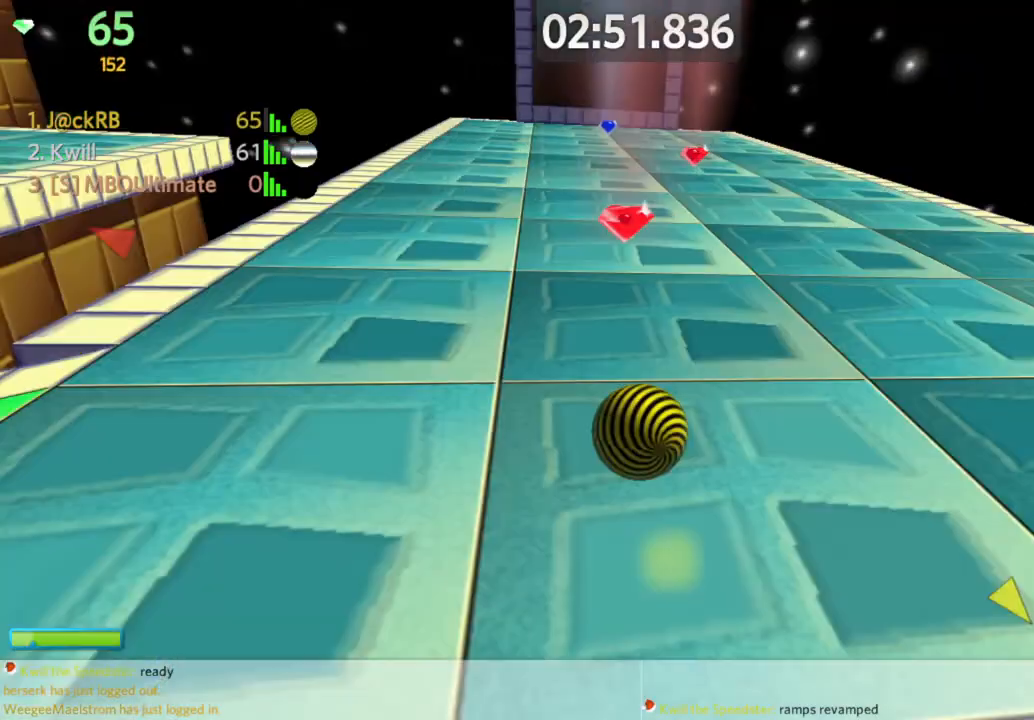
{"keys": ["w"], "mouse": [], "events": [[33, "a", "up"], [267, "d", "down"], [433, "d", "up"]]}
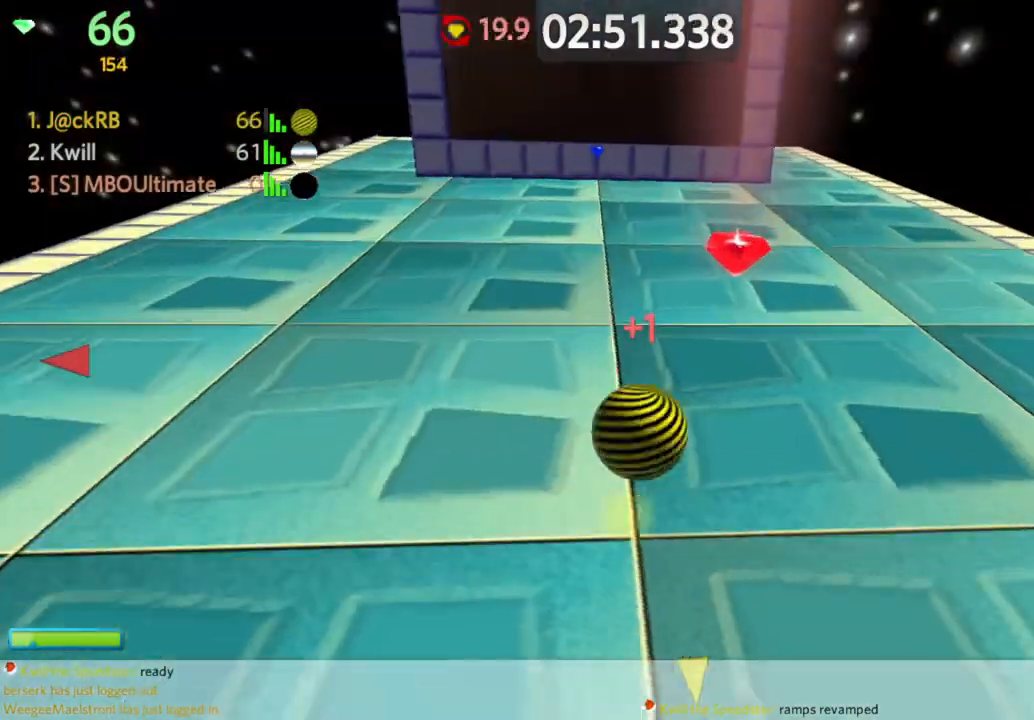
{"keys": ["w"], "mouse": [], "events": [[33, "a", "down"], [483, "a", "up"]]}
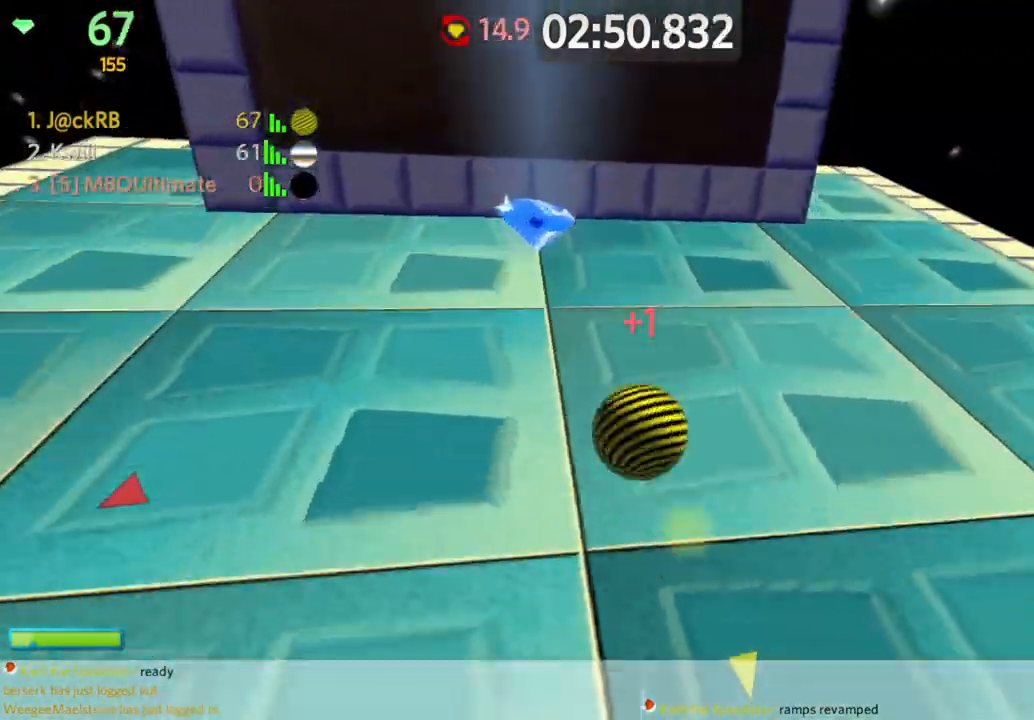
{"keys": ["d"], "mouse": [], "events": [[33, "d", "down"], [133, "a", "down"], [133, "d", "up"], [267, "a", "up"], [367, "d", "down"], [417, "w", "up"]]}
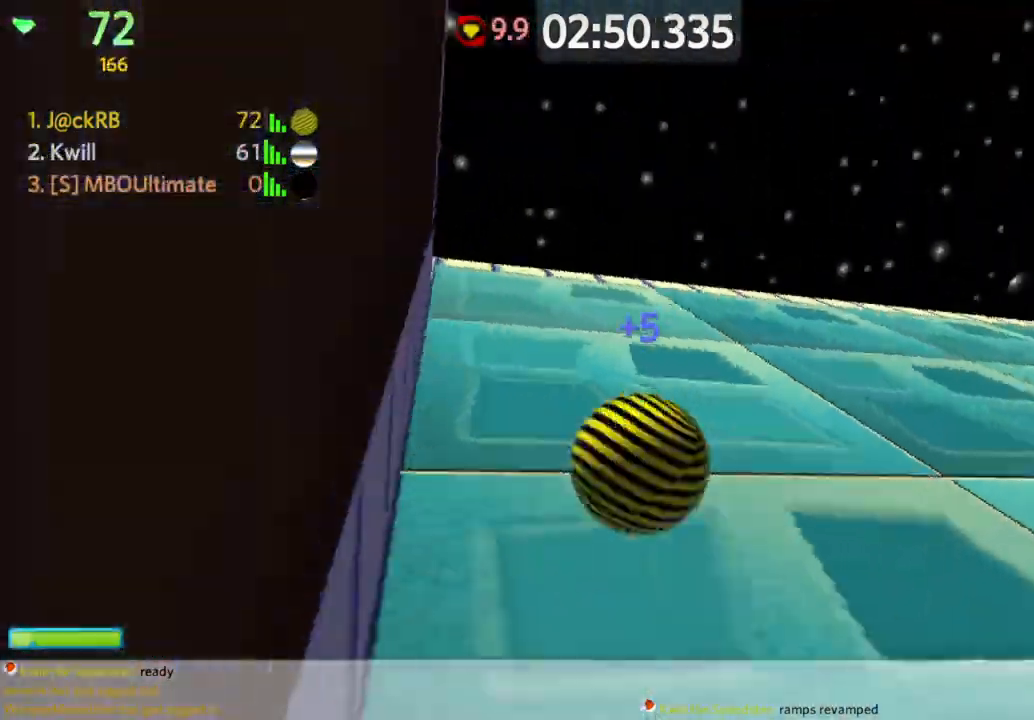
{"keys": ["a", "s"], "mouse": [], "events": [[50, "d", "up"], [283, "s", "down"], [333, "a", "down"]]}
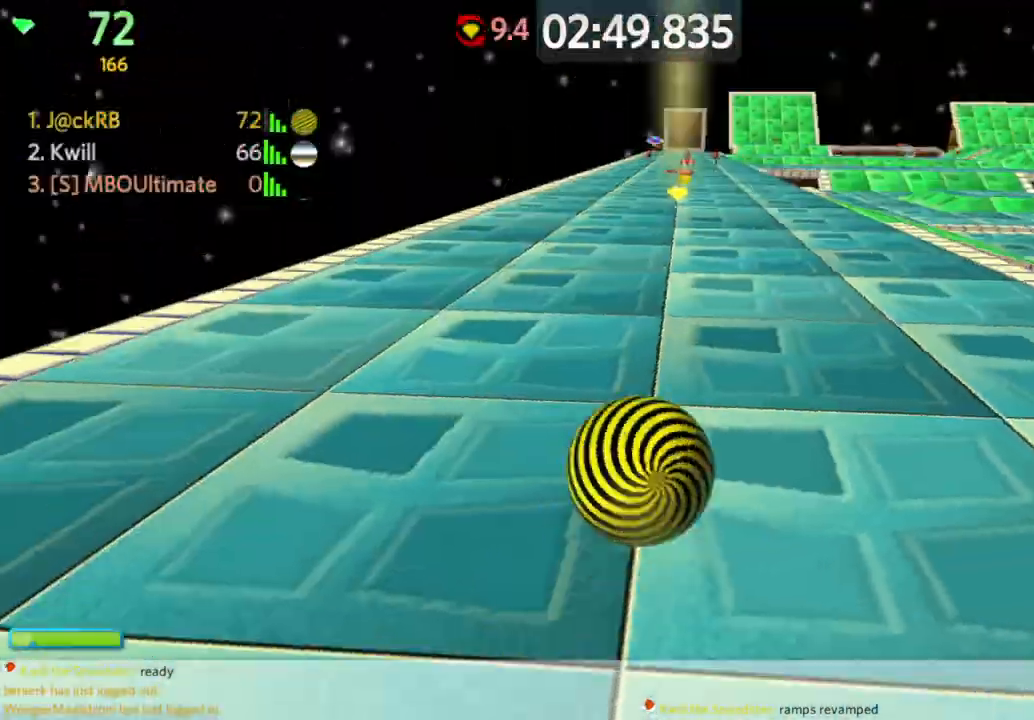
{"keys": ["d", "w"], "mouse": [], "events": [[17, "s", "up"], [117, "w", "down"], [150, "a", "up"], [200, "d", "down"]]}
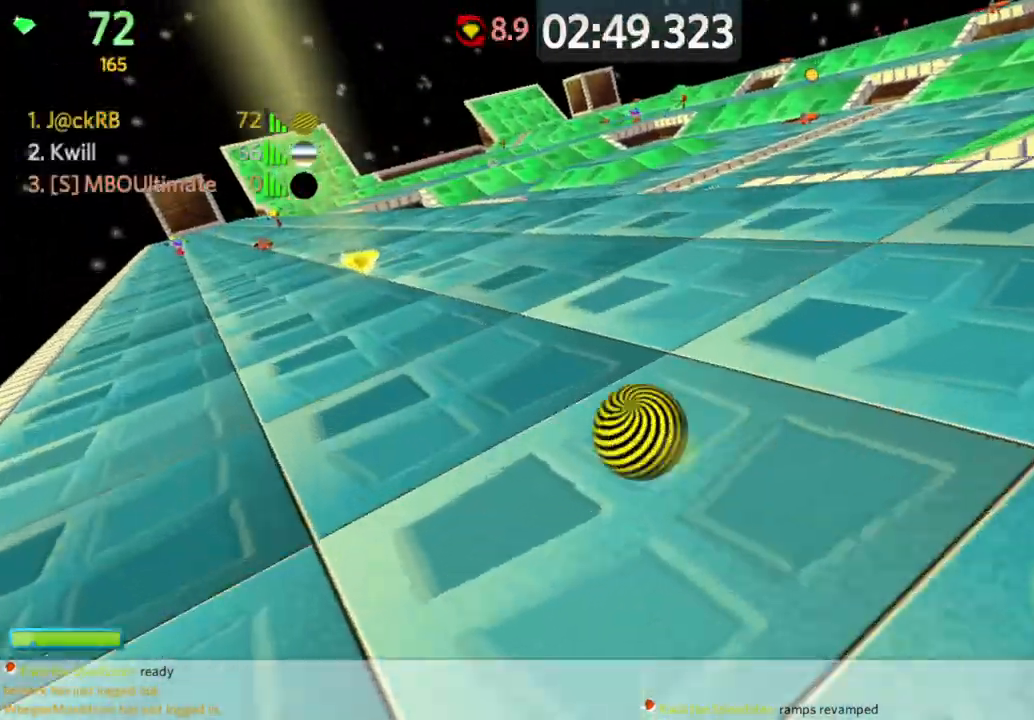
{"keys": ["a", "w"], "mouse": [], "events": [[400, "d", "up"], [450, "a", "down"]]}
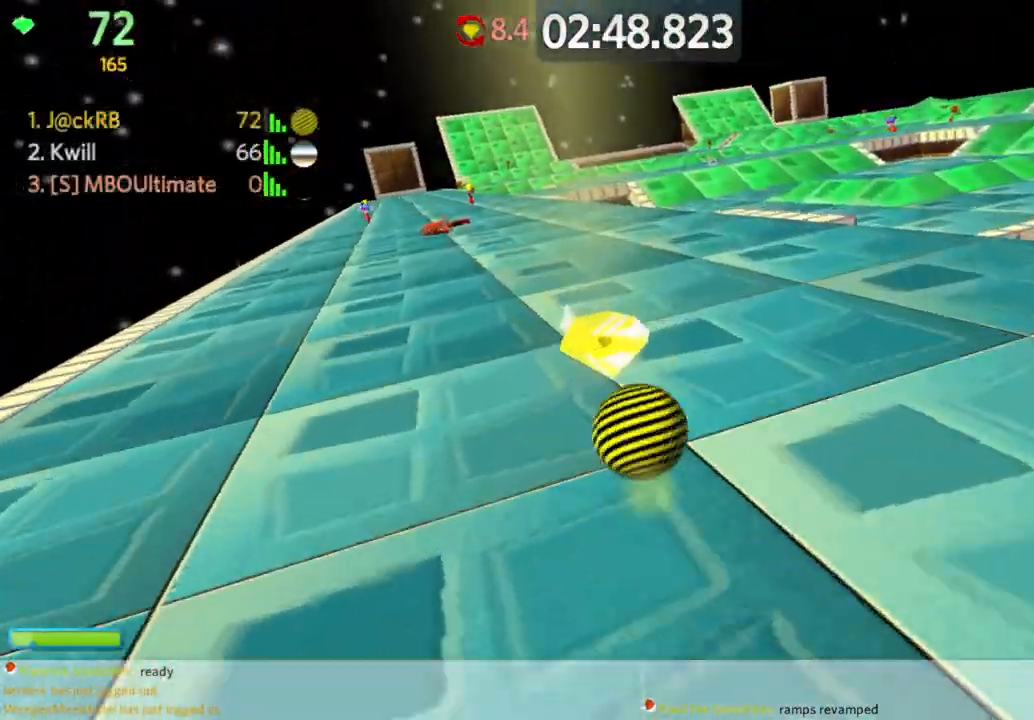
{"keys": ["s"], "mouse": [], "events": [[50, "w", "up"], [100, "s", "down"], [383, "a", "up"]]}
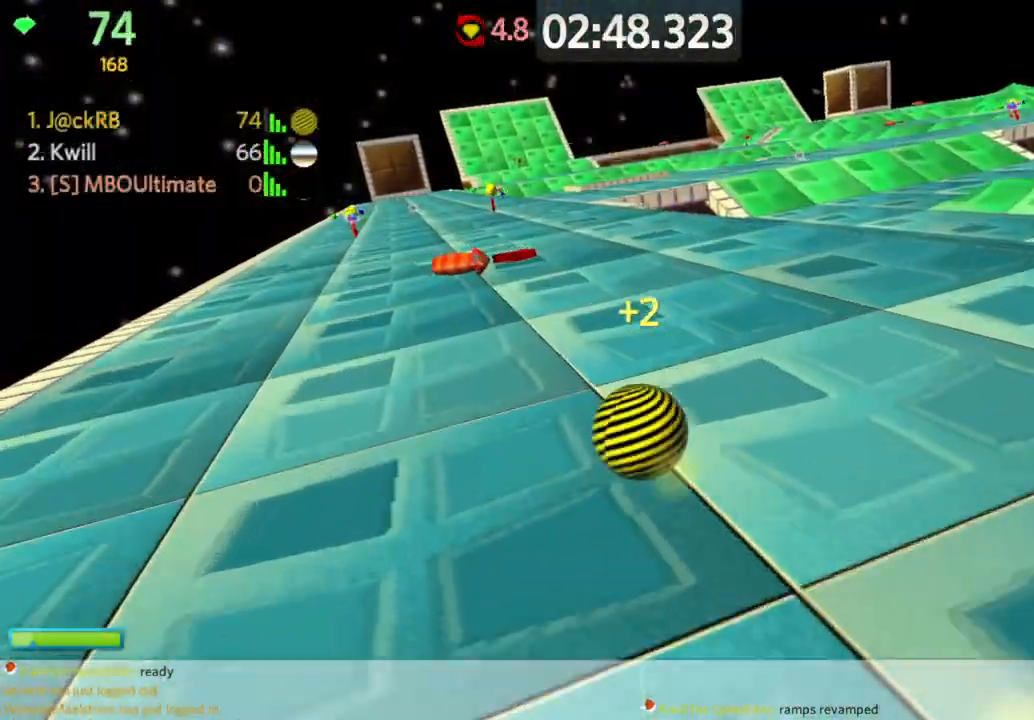
{"keys": ["a", "w"], "mouse": [], "events": [[17, "d", "down"], [67, "s", "up"], [100, "d", "up"], [150, "w", "down"], [200, "a", "down"], [350, "a", "up"], [450, "a", "down"]]}